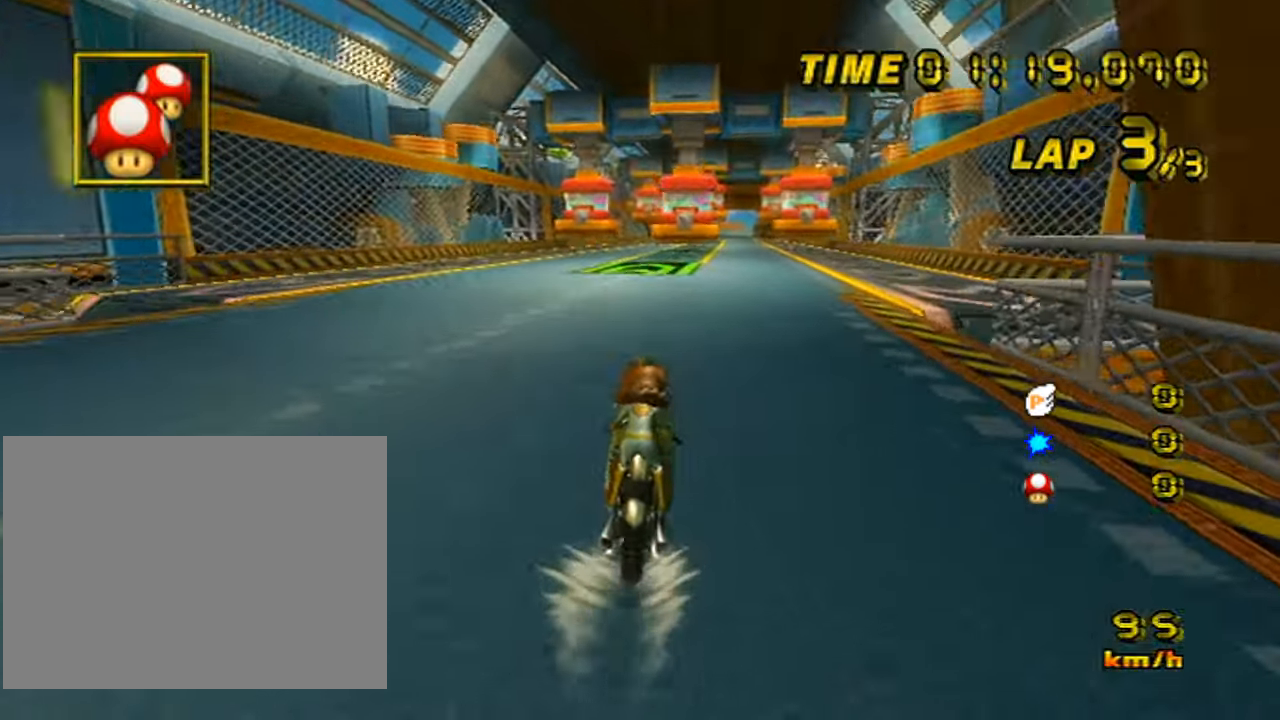
Gameplay with a controller (Nintendo layout); each line is a JSON object with the inputs held at the frame after it. "events" lists button and stick changes between this image and that frame as [ms after this image, input, new state], when the widget could be followed in between. Not read: B DPAD_LEFT DPAD_RIGHT DPAD_UP L3 R3 X Y Z.
{"buttons": ["A"], "left_stick": "center", "events": [[133, "left_stick", "right"], [233, "left_stick", "center"]]}
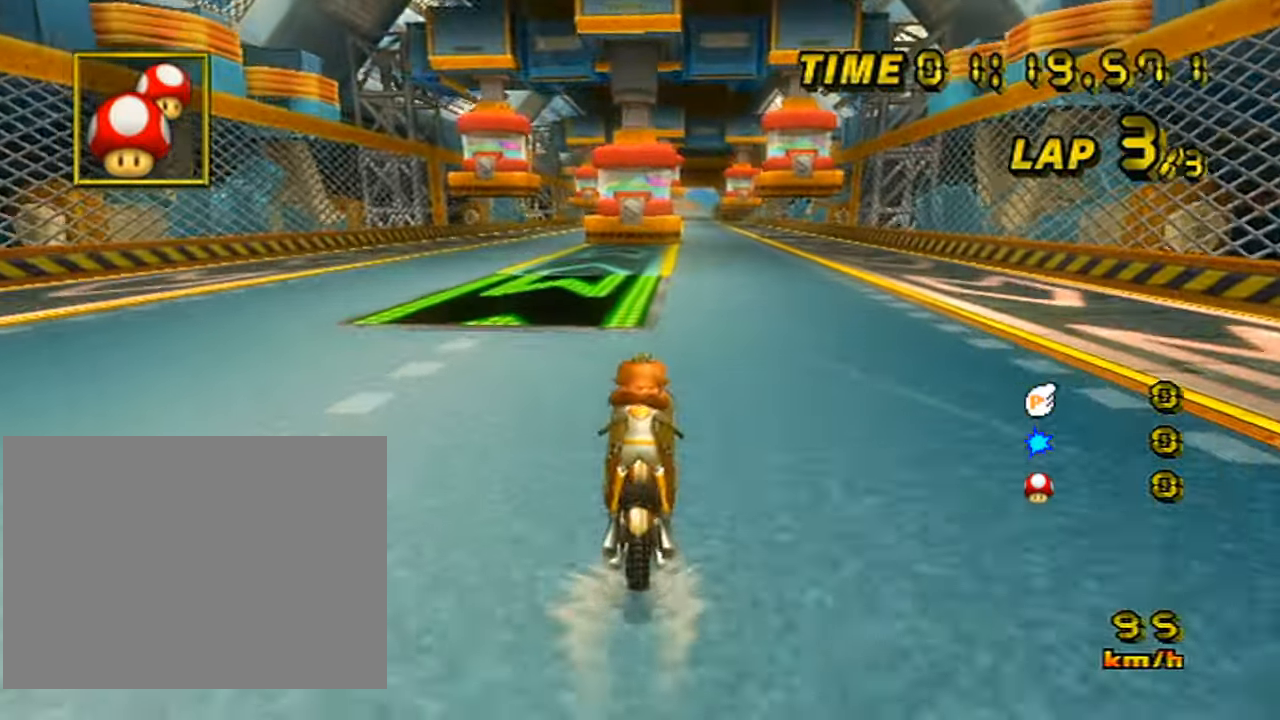
{"buttons": ["A"], "left_stick": "center"}
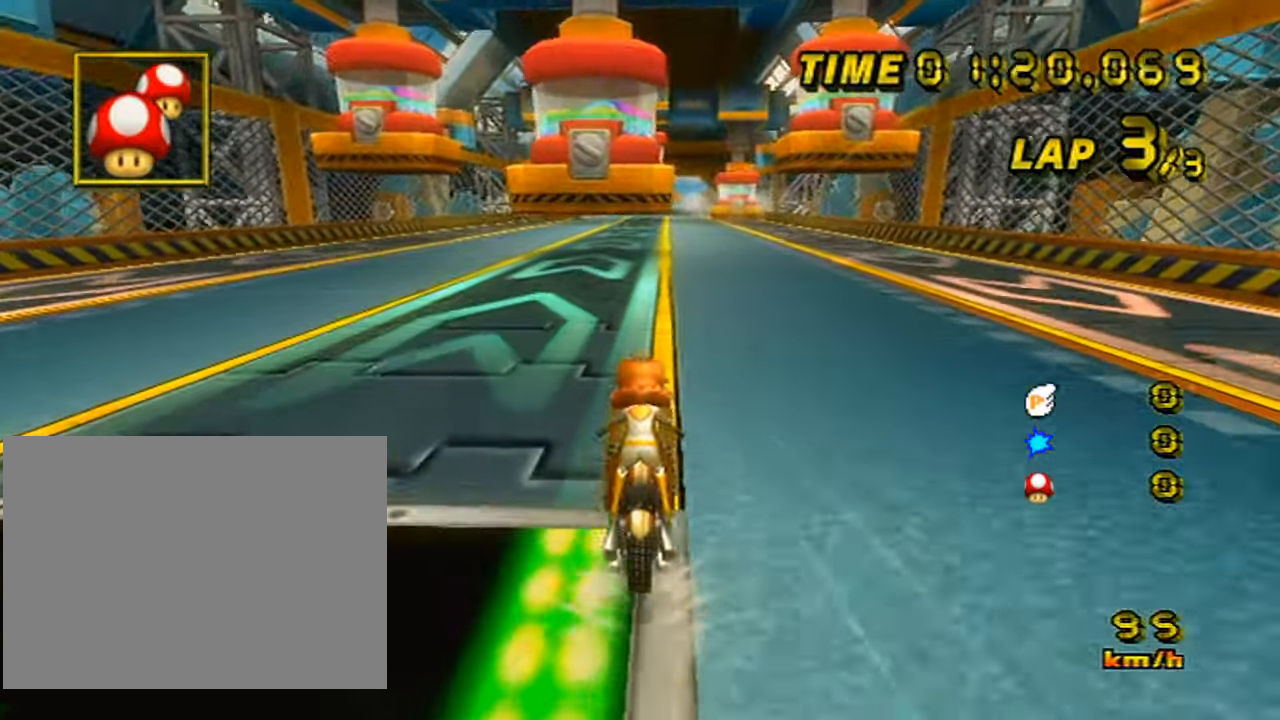
{"buttons": ["A"], "left_stick": "center", "events": []}
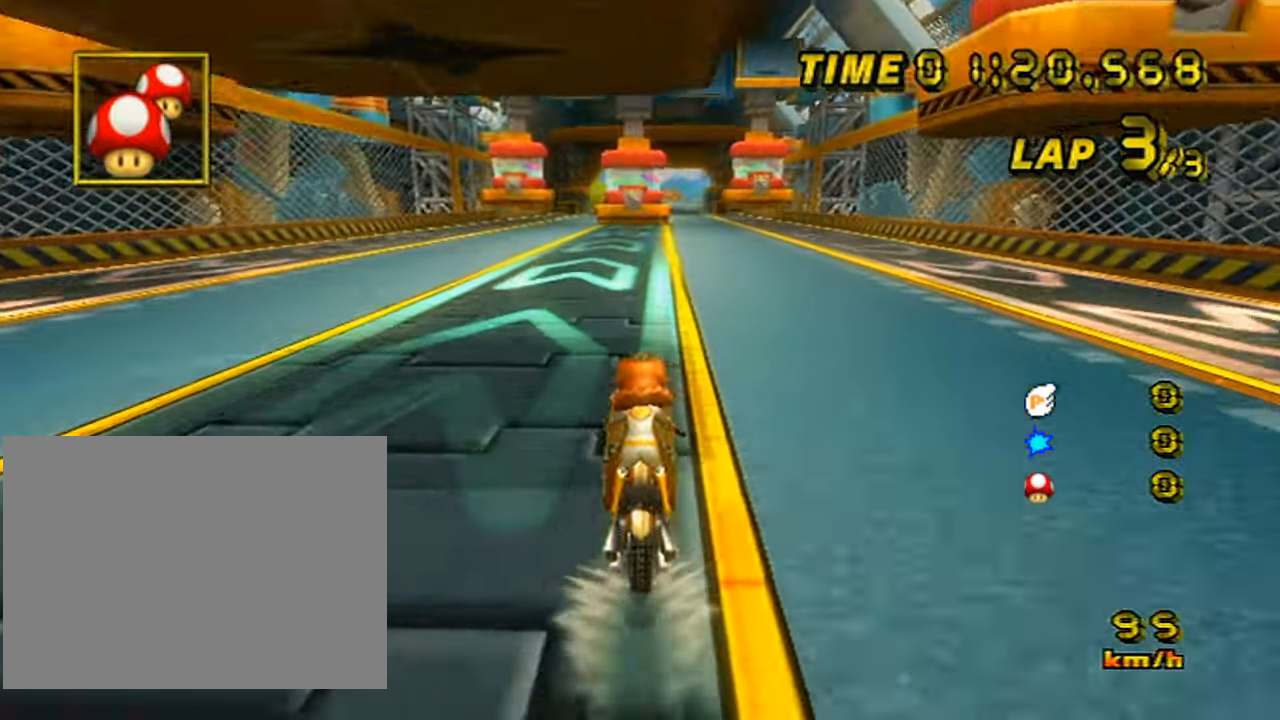
{"buttons": ["A"], "left_stick": "center", "events": []}
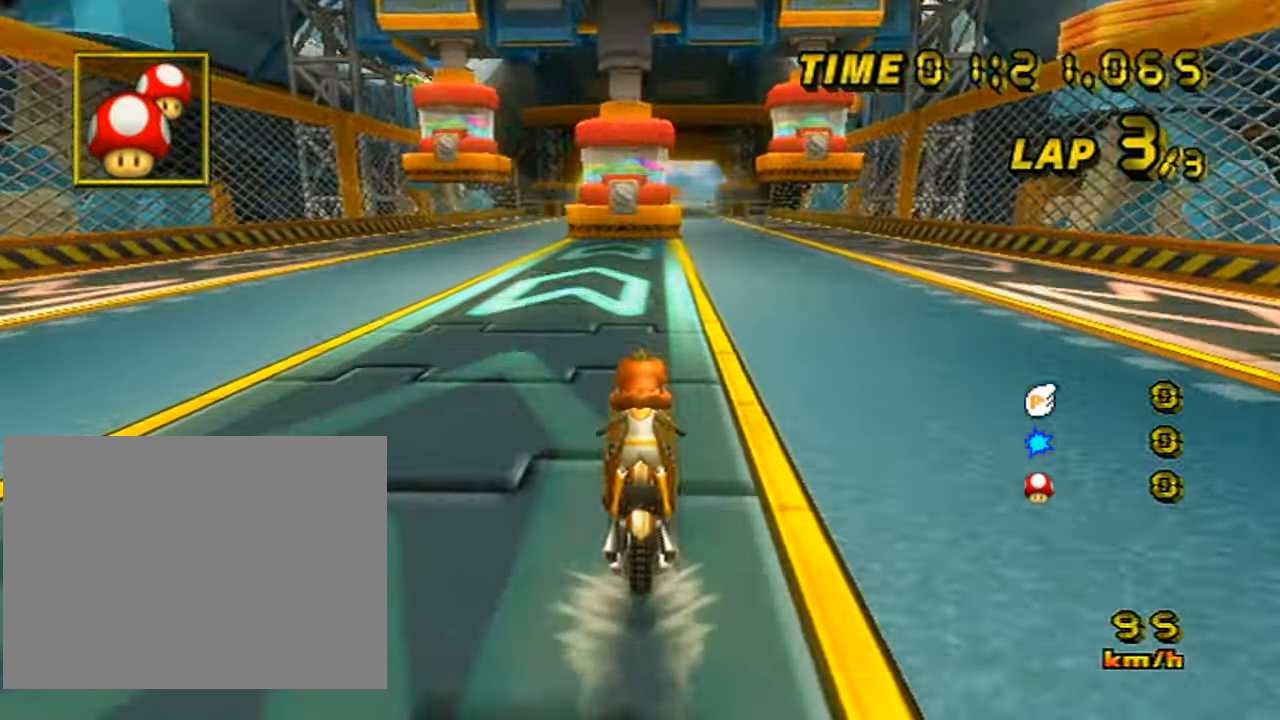
{"buttons": ["A"], "left_stick": "center", "events": []}
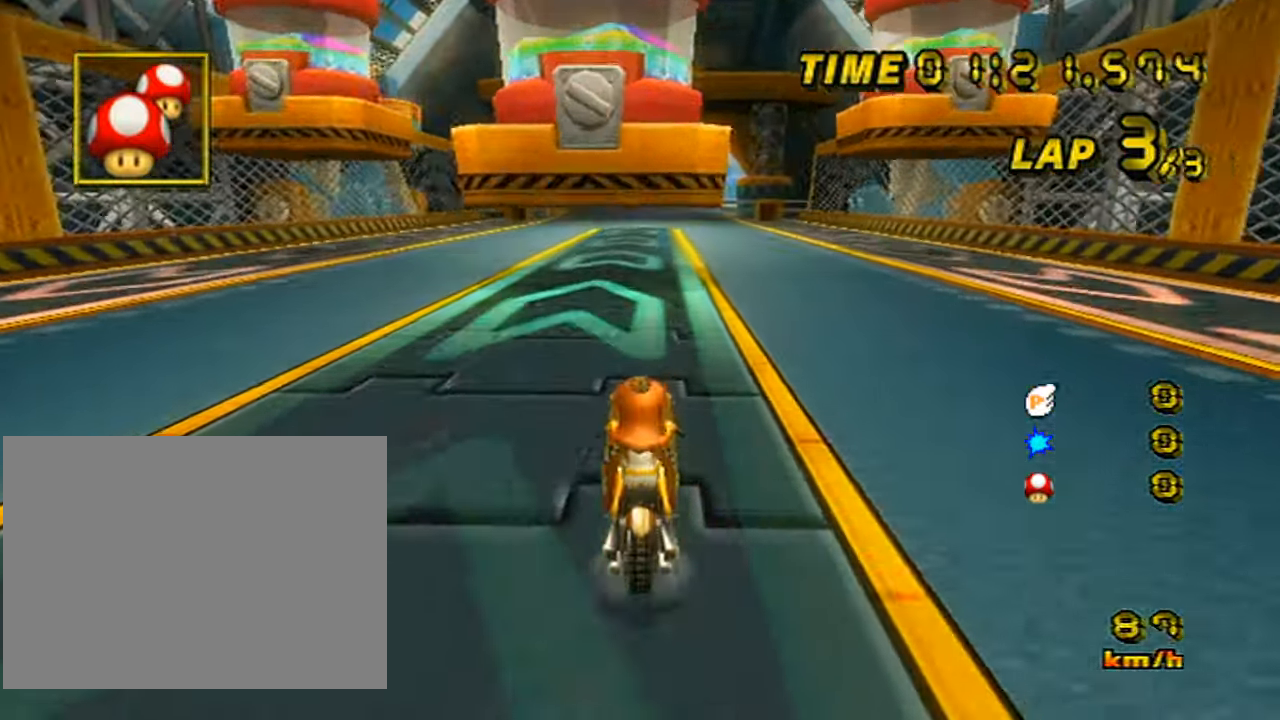
{"buttons": ["A"], "left_stick": "center", "events": []}
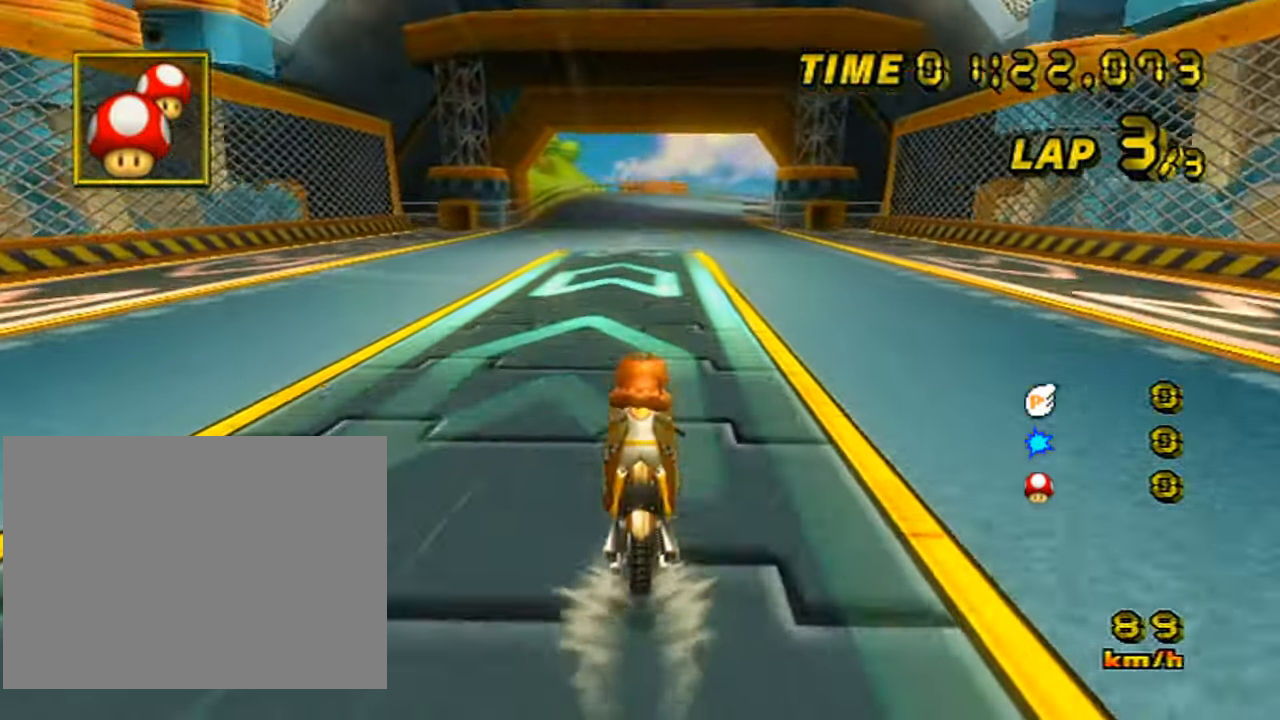
{"buttons": ["A"], "left_stick": "center", "events": []}
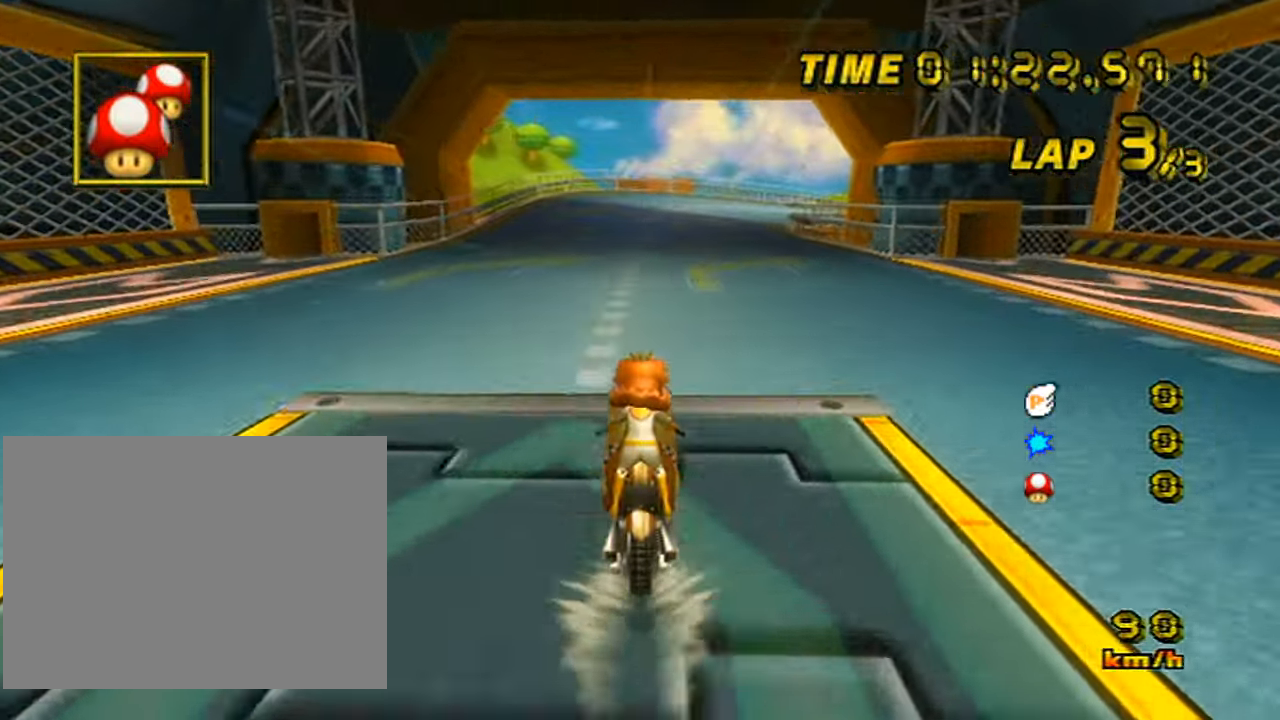
{"buttons": ["A", "L1"], "left_stick": "center", "events": [[84, "R1", "down"], [200, "left_stick", "down"], [284, "R1", "up"], [284, "left_stick", "center"], [434, "L1", "down"]]}
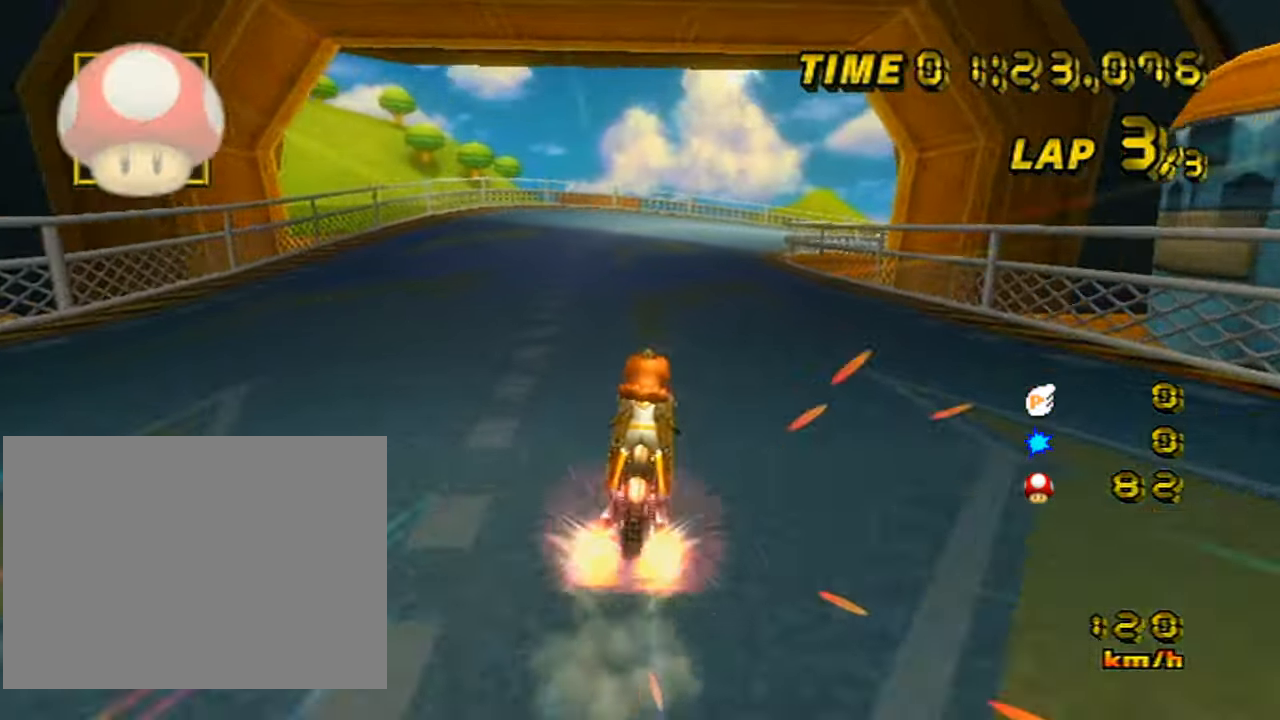
{"buttons": ["A", "R1"], "left_stick": "right", "events": [[33, "L1", "up"], [150, "R1", "down"], [333, "left_stick", "up-right"], [500, "left_stick", "right"]]}
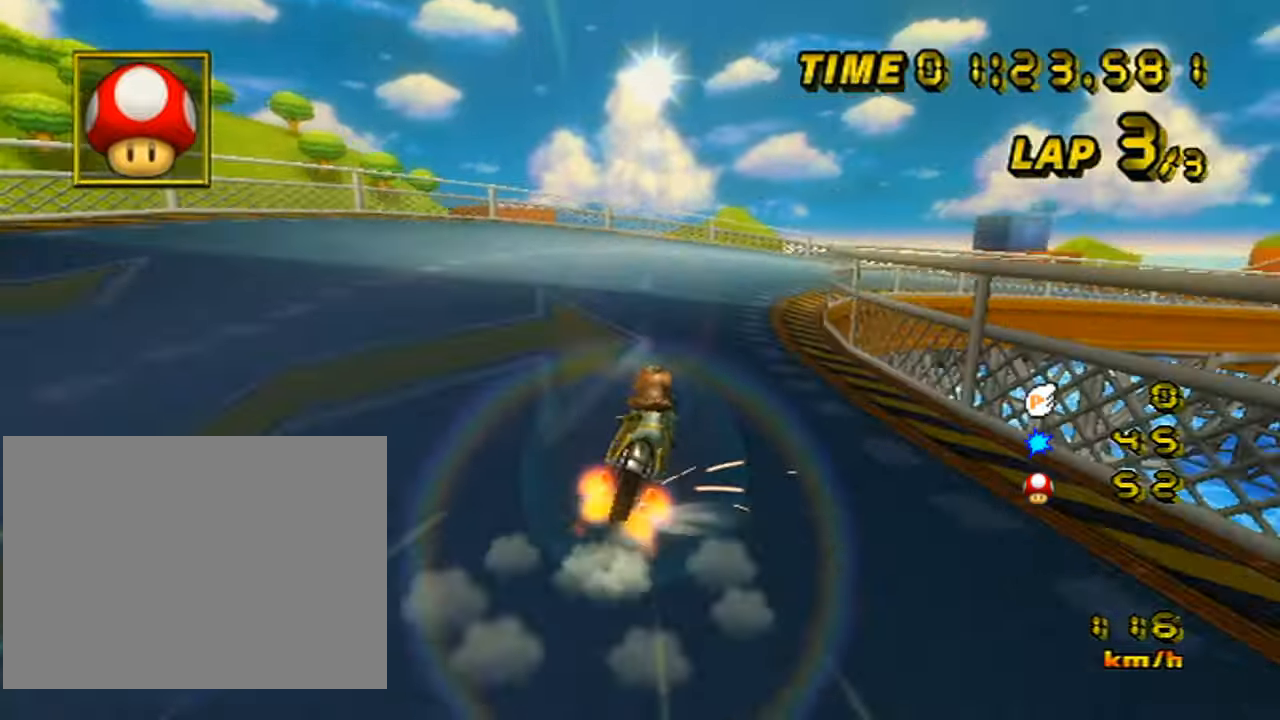
{"buttons": ["A", "R1"], "left_stick": "right", "events": []}